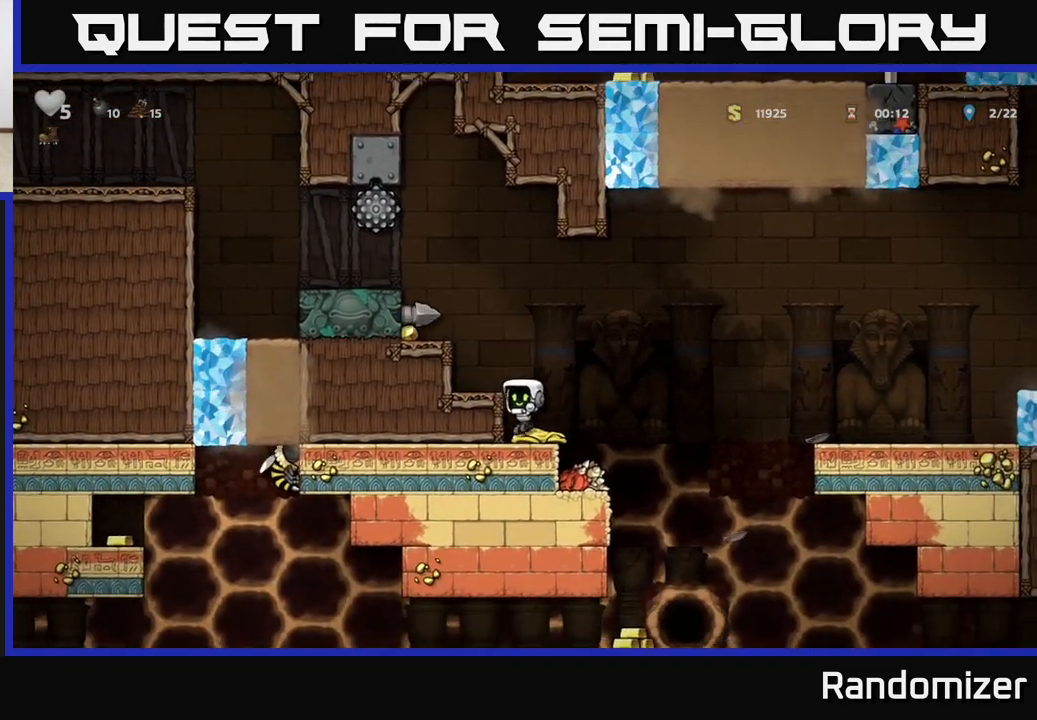
Gameplay with a controller (Xbox layout); each line is a JSON object with the inputs held at the frame after it. "events" lists button and stick changes between this image and that frame as [ms after this image, input, new state], when the widget could be followed in between.
{"buttons": [], "left_stick": "left", "right_stick": "center", "events": [[350, "A", "down"], [383, "left_stick", "right"], [483, "A", "up"], [483, "left_stick", "left"]]}
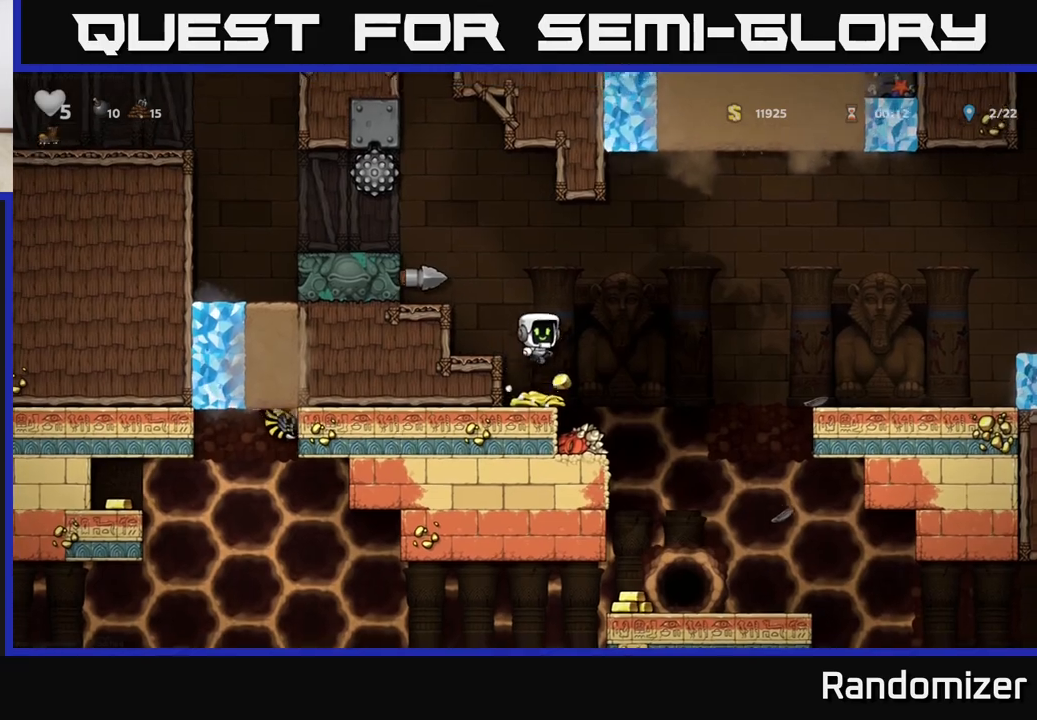
{"buttons": [], "left_stick": "right", "right_stick": "center", "events": [[133, "left_stick", "center"], [350, "left_stick", "right"]]}
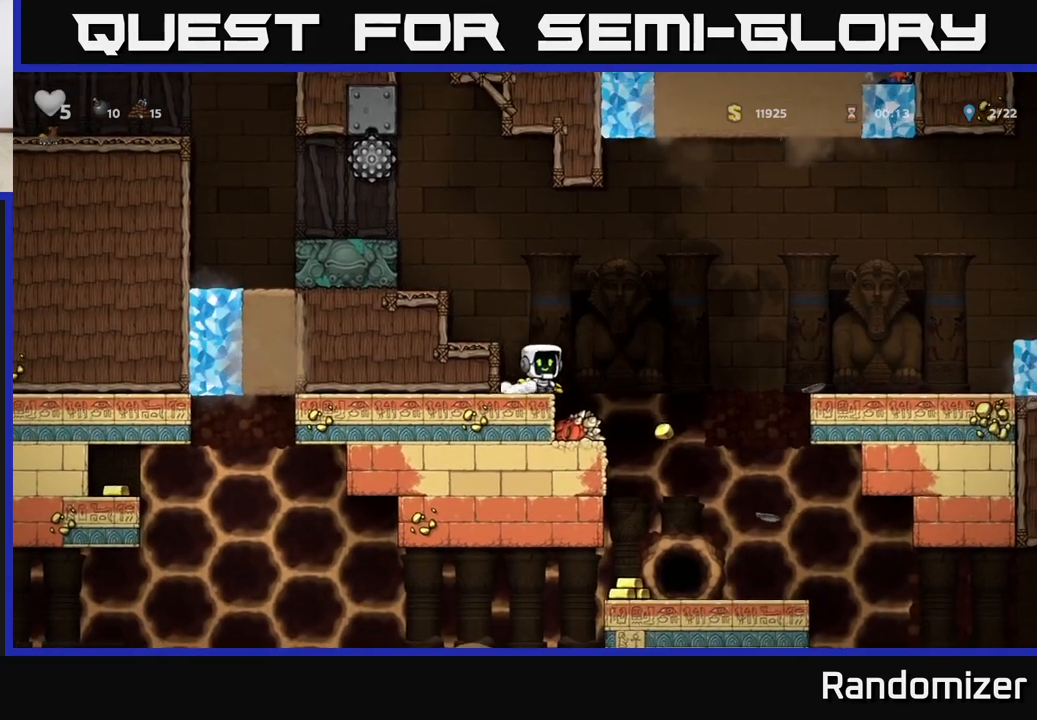
{"buttons": [], "left_stick": "center", "right_stick": "center", "events": [[233, "left_stick", "center"]]}
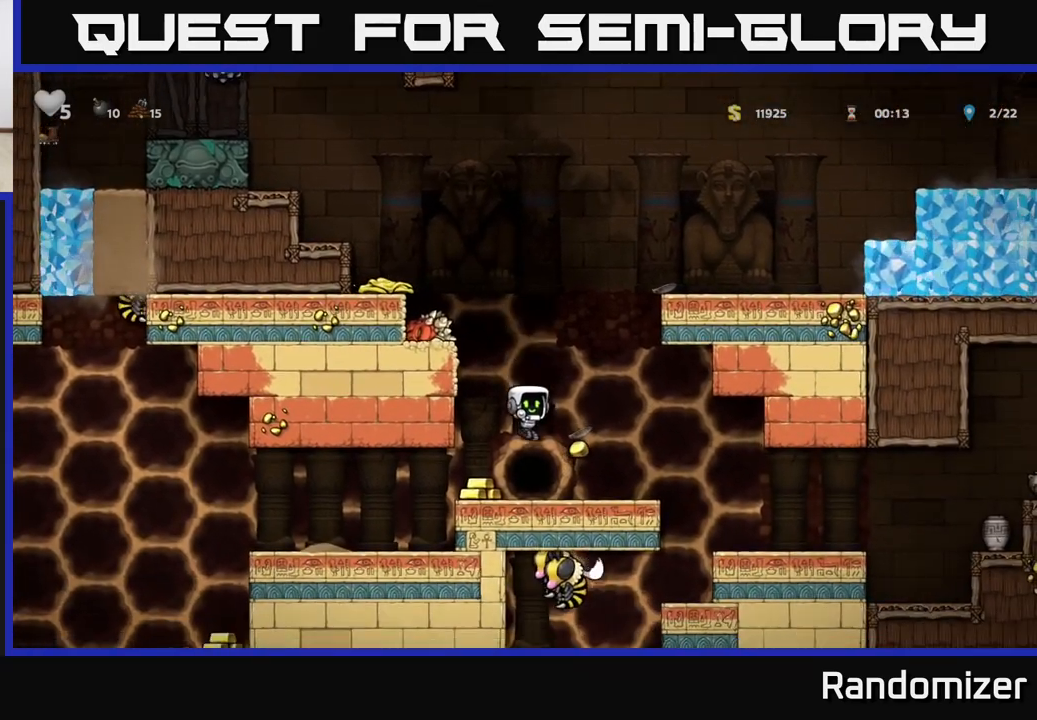
{"buttons": [], "left_stick": "right", "right_stick": "center", "events": [[117, "left_stick", "left"], [317, "left_stick", "center"], [367, "left_stick", "right"]]}
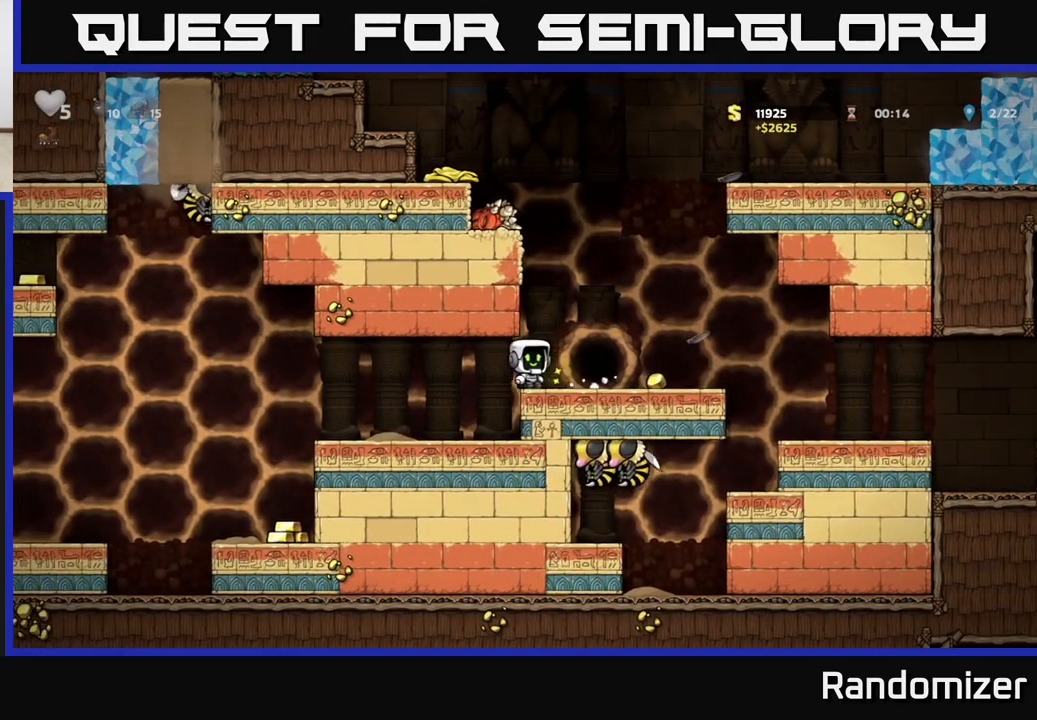
{"buttons": [], "left_stick": "right", "right_stick": "center", "events": []}
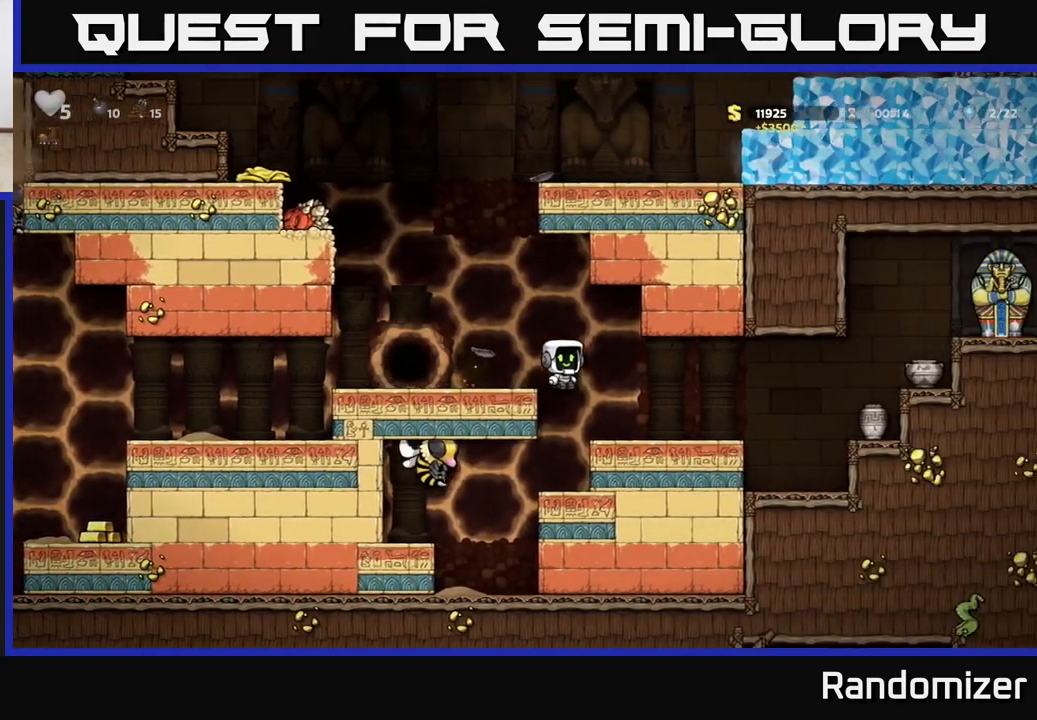
{"buttons": [], "left_stick": "right", "right_stick": "center", "events": [[350, "A", "down"], [417, "A", "up"]]}
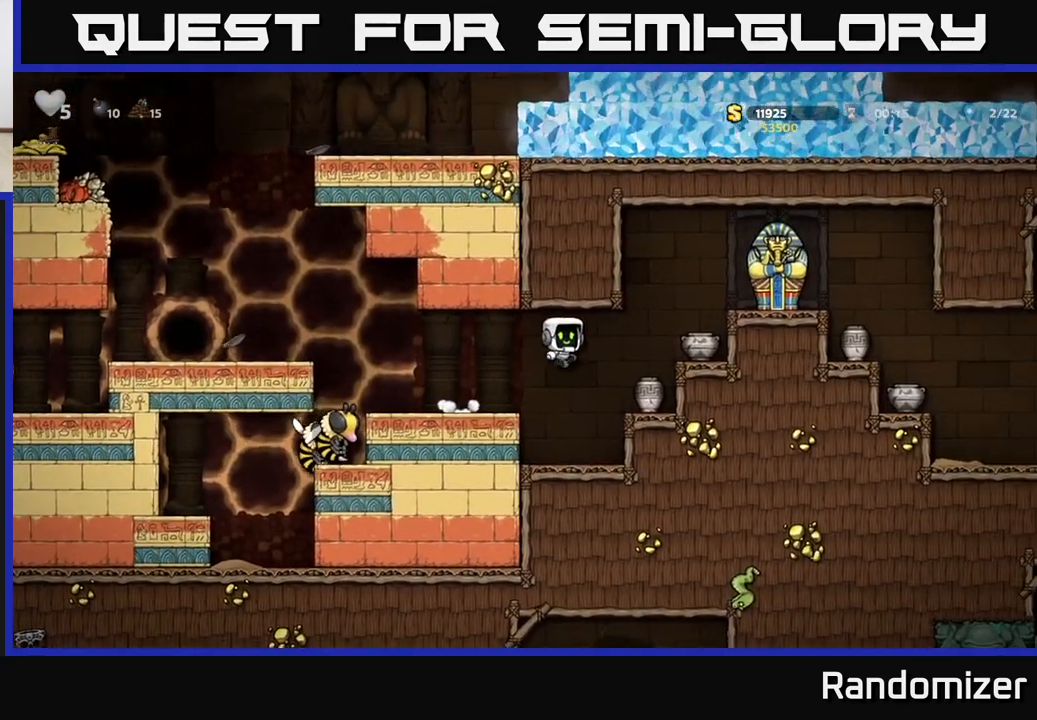
{"buttons": [], "left_stick": "left", "right_stick": "center", "events": [[100, "left_stick", "center"], [183, "left_stick", "down"], [350, "X", "down"], [417, "left_stick", "center"], [450, "X", "up"], [483, "left_stick", "left"]]}
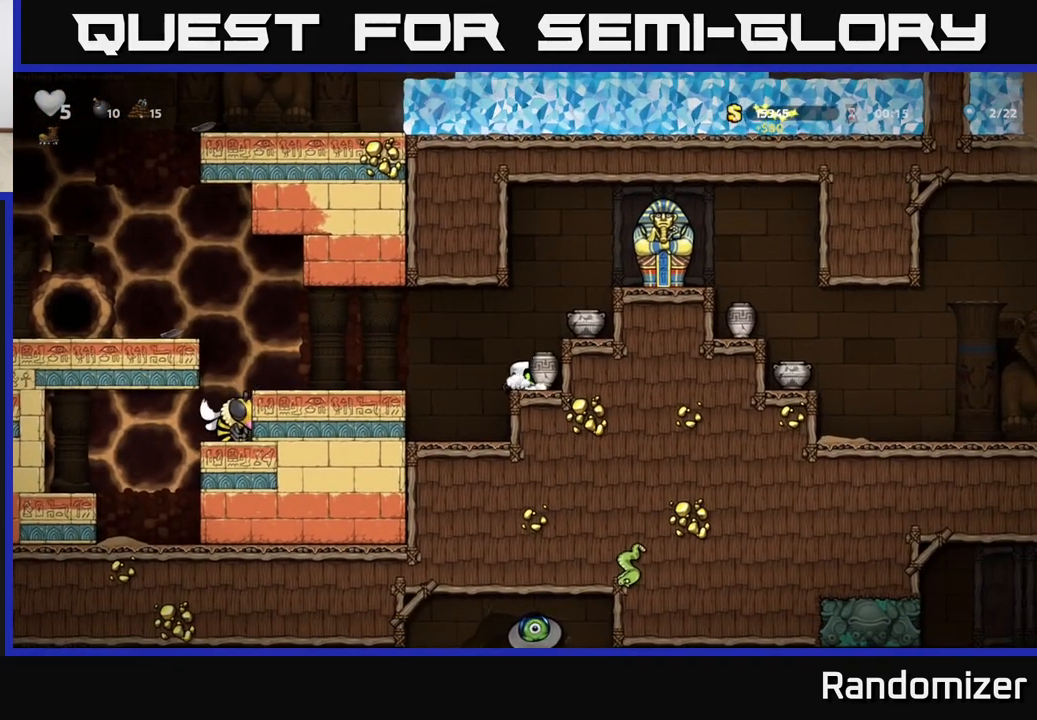
{"buttons": [], "left_stick": "center", "right_stick": "center", "events": [[67, "left_stick", "center"], [83, "X", "down"], [133, "X", "up"]]}
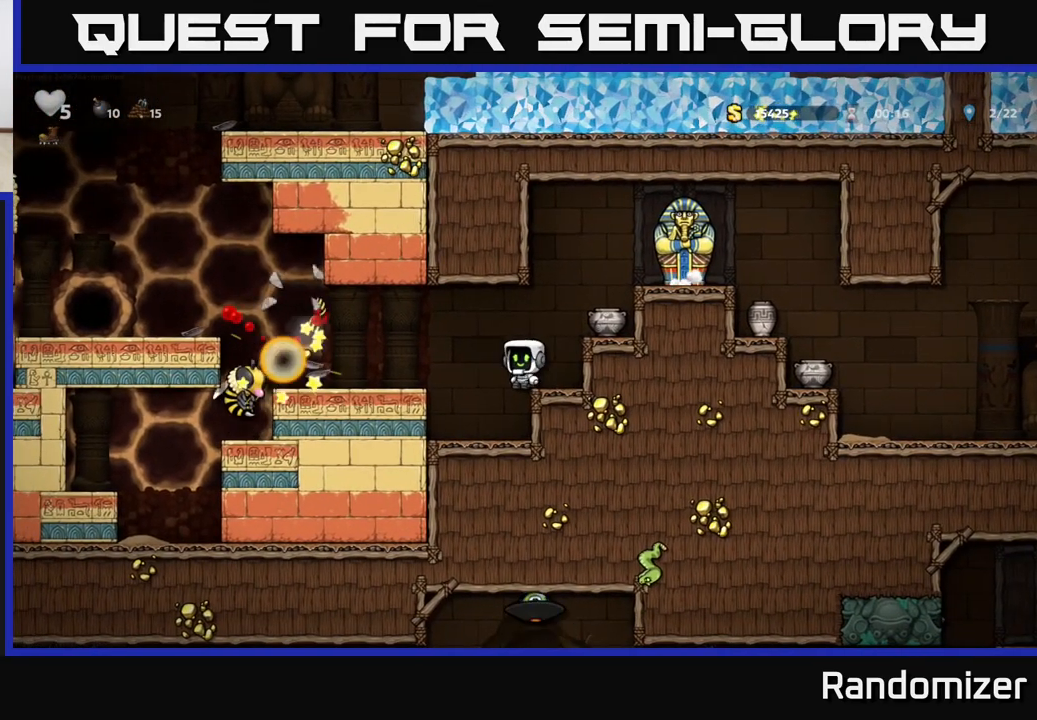
{"buttons": [], "left_stick": "down", "right_stick": "center", "events": [[33, "A", "down"], [117, "left_stick", "right"], [150, "A", "up"], [283, "left_stick", "center"], [417, "left_stick", "down"]]}
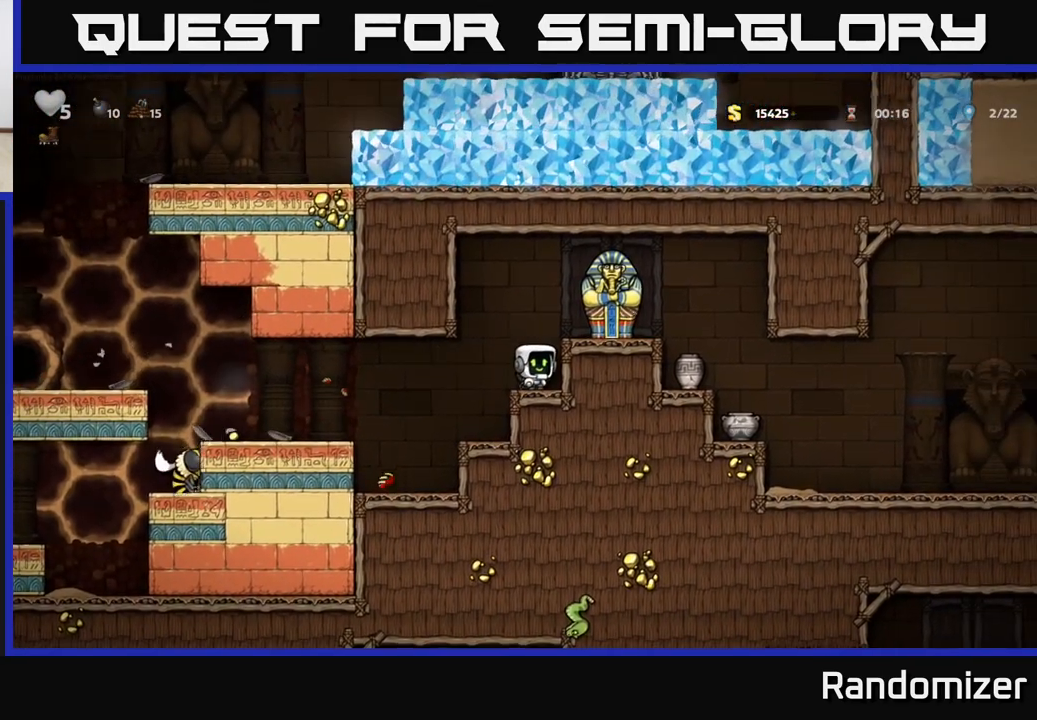
{"buttons": ["X"], "left_stick": "center", "right_stick": "center", "events": [[17, "X", "down"], [100, "X", "up"], [117, "left_stick", "left"], [250, "left_stick", "center"], [467, "X", "down"]]}
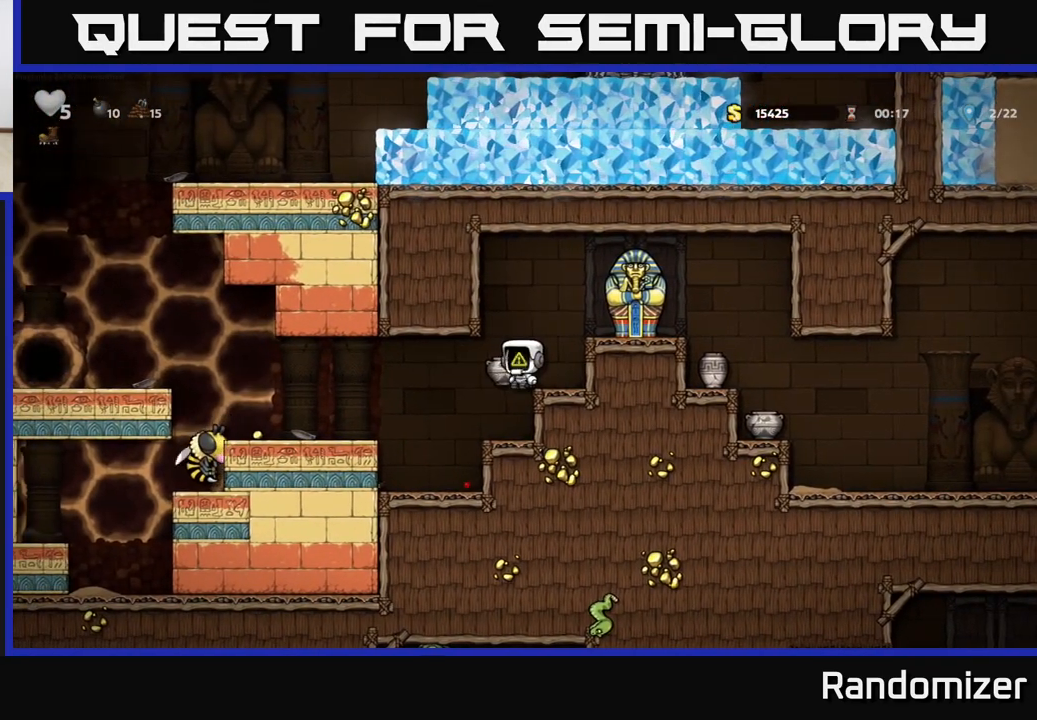
{"buttons": [], "left_stick": "center", "right_stick": "center", "events": [[33, "X", "up"]]}
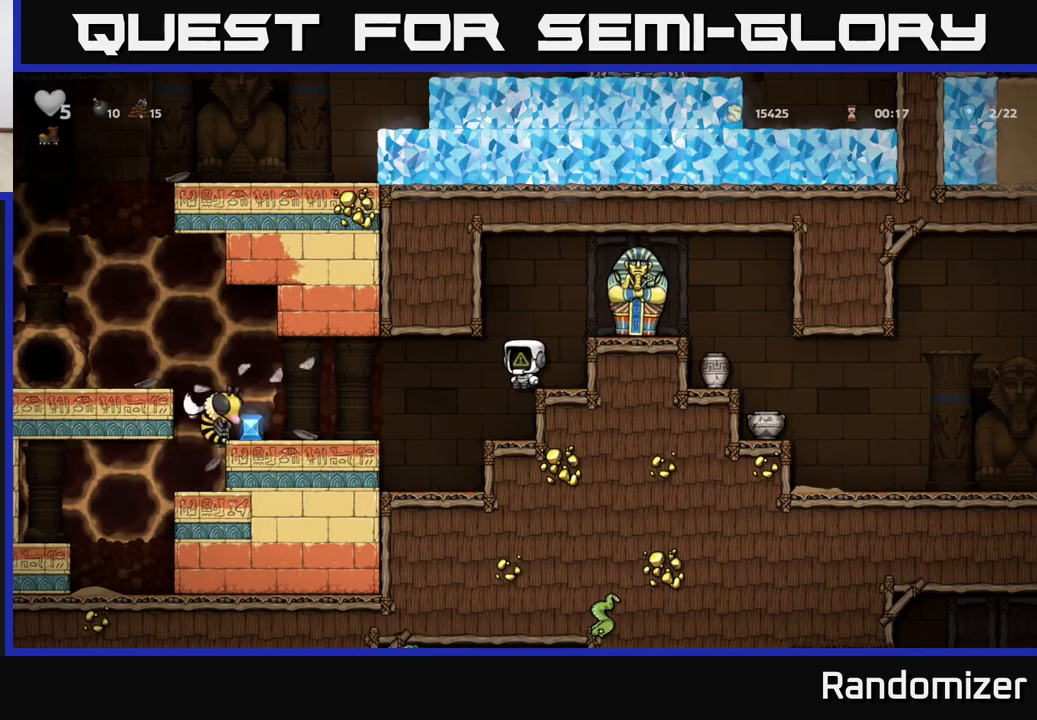
{"buttons": [], "left_stick": "center", "right_stick": "center", "events": [[183, "left_stick", "left"], [267, "left_stick", "center"]]}
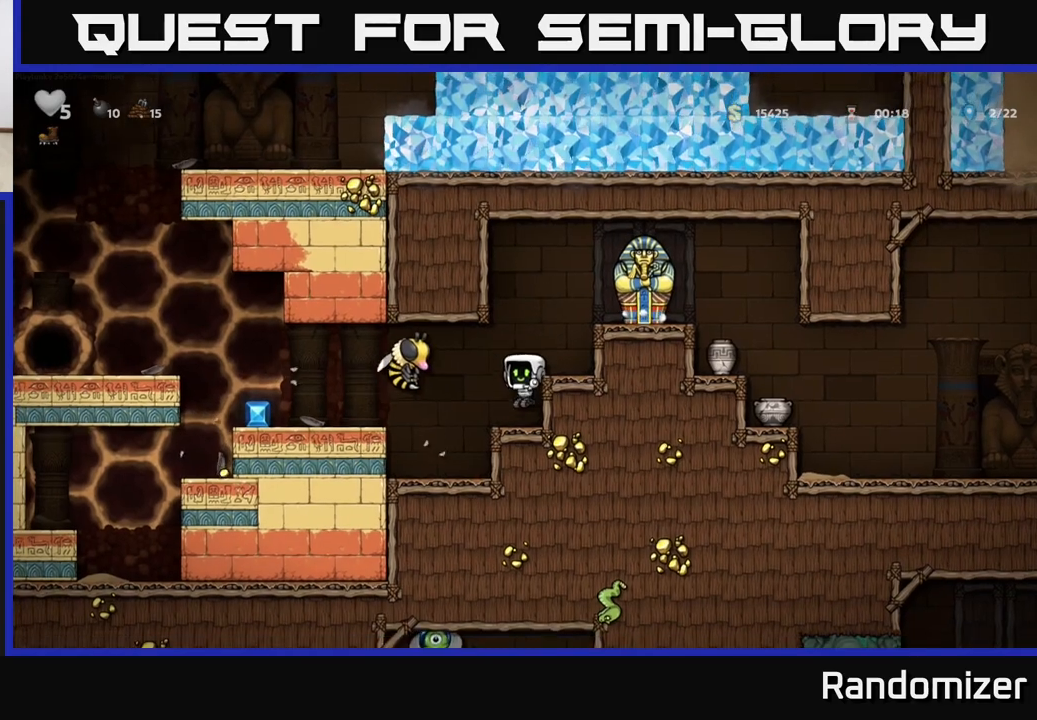
{"buttons": [], "left_stick": "center", "right_stick": "center", "events": [[67, "X", "down"], [133, "A", "down"], [167, "X", "up"], [233, "A", "up"]]}
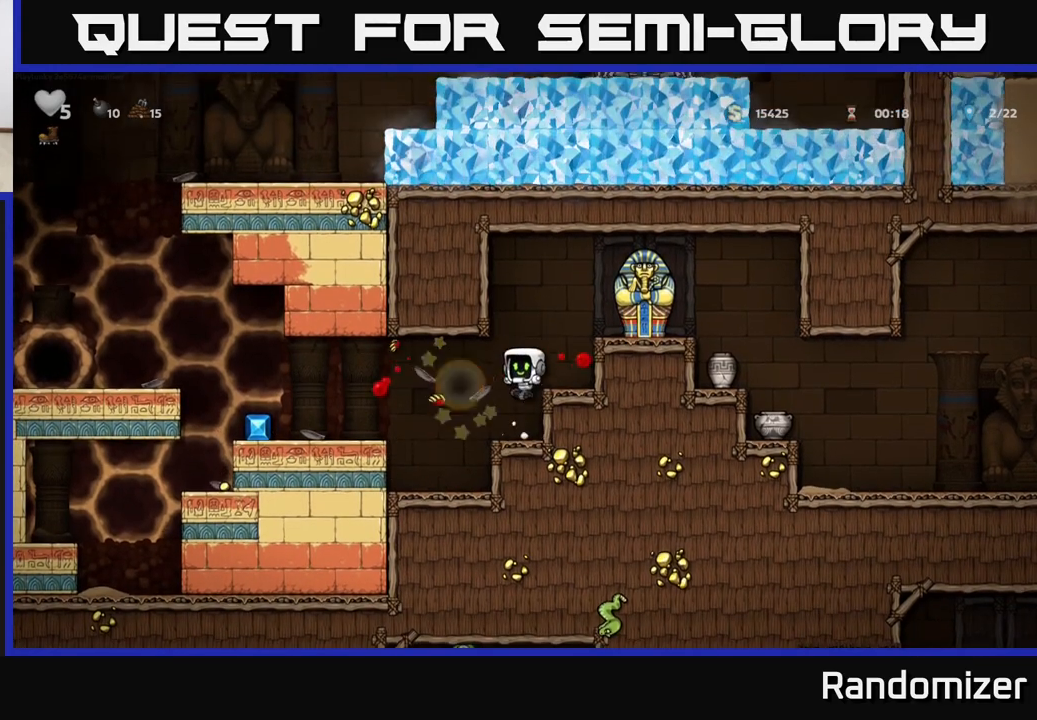
{"buttons": ["A"], "left_stick": "right", "right_stick": "center", "events": [[150, "A", "down"], [217, "left_stick", "right"], [350, "A", "up"], [500, "A", "down"]]}
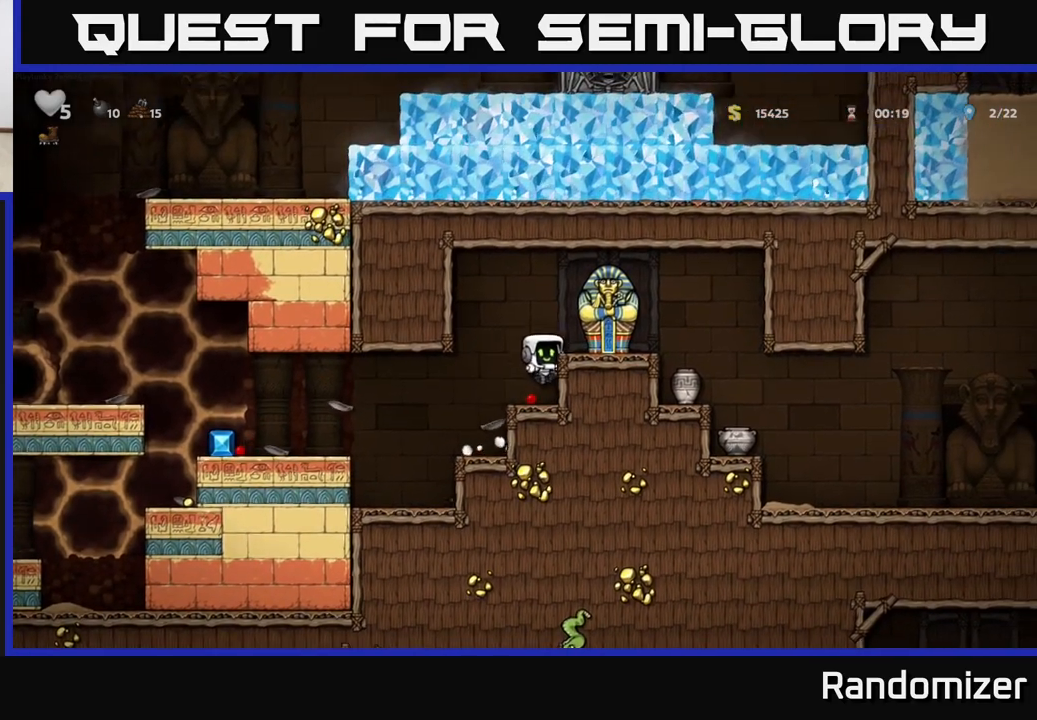
{"buttons": [], "left_stick": "center", "right_stick": "center", "events": [[150, "A", "up"], [383, "left_stick", "center"]]}
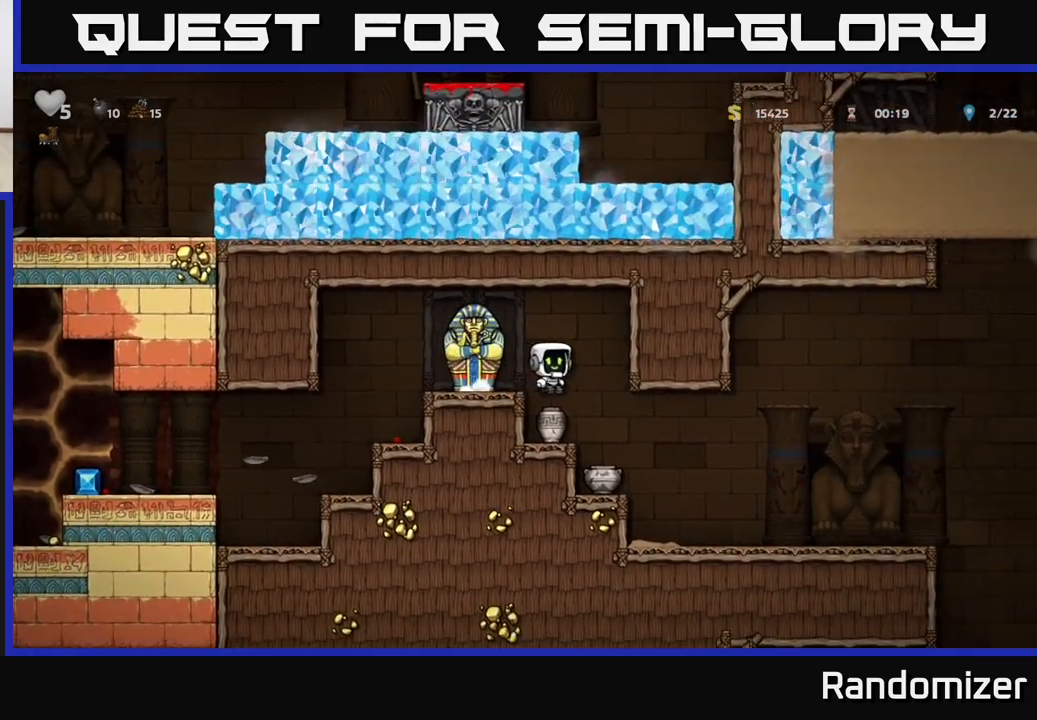
{"buttons": ["X"], "left_stick": "center", "right_stick": "center", "events": [[83, "left_stick", "down"], [300, "X", "down"], [350, "left_stick", "center"], [383, "X", "up"], [500, "X", "down"]]}
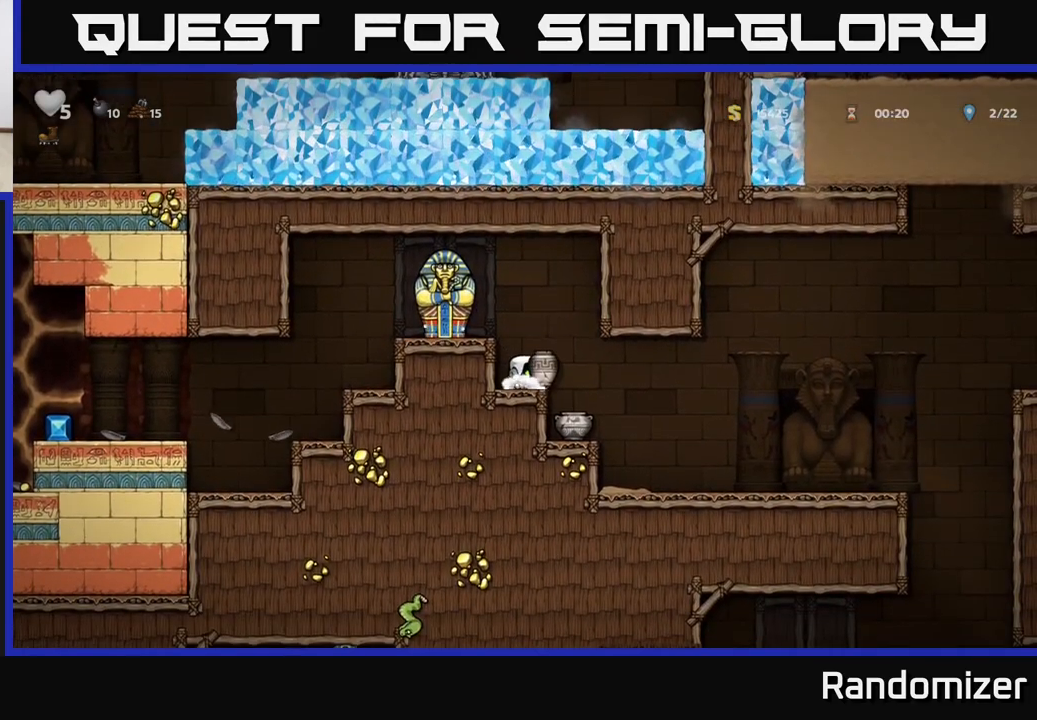
{"buttons": [], "left_stick": "right", "right_stick": "center", "events": [[50, "X", "up"], [483, "left_stick", "right"]]}
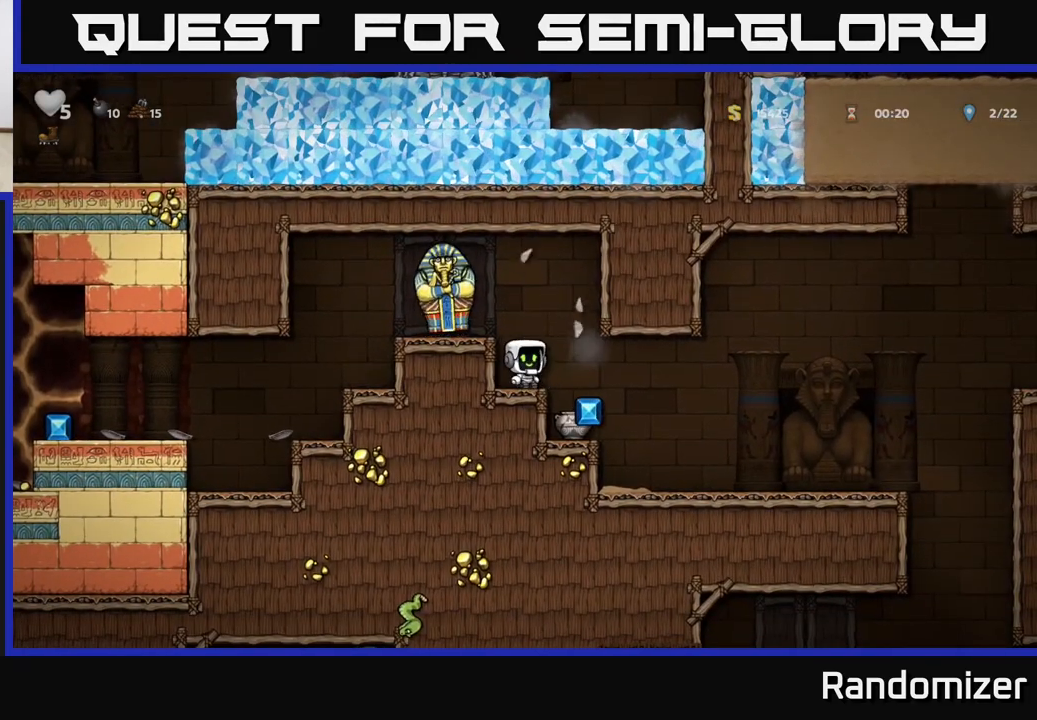
{"buttons": [], "left_stick": "down-left", "right_stick": "center", "events": [[117, "left_stick", "center"], [467, "left_stick", "down-left"]]}
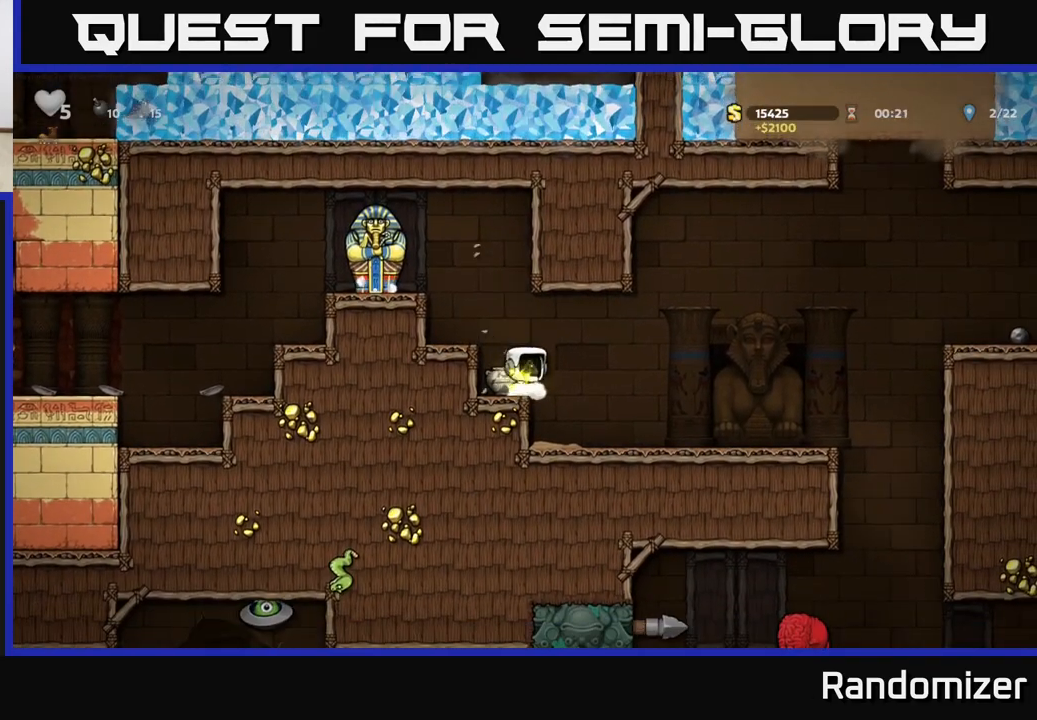
{"buttons": [], "left_stick": "center", "right_stick": "center", "events": [[117, "X", "down"], [217, "X", "up"], [233, "left_stick", "center"], [283, "left_stick", "right"], [367, "X", "down"], [450, "left_stick", "center"], [467, "X", "up"]]}
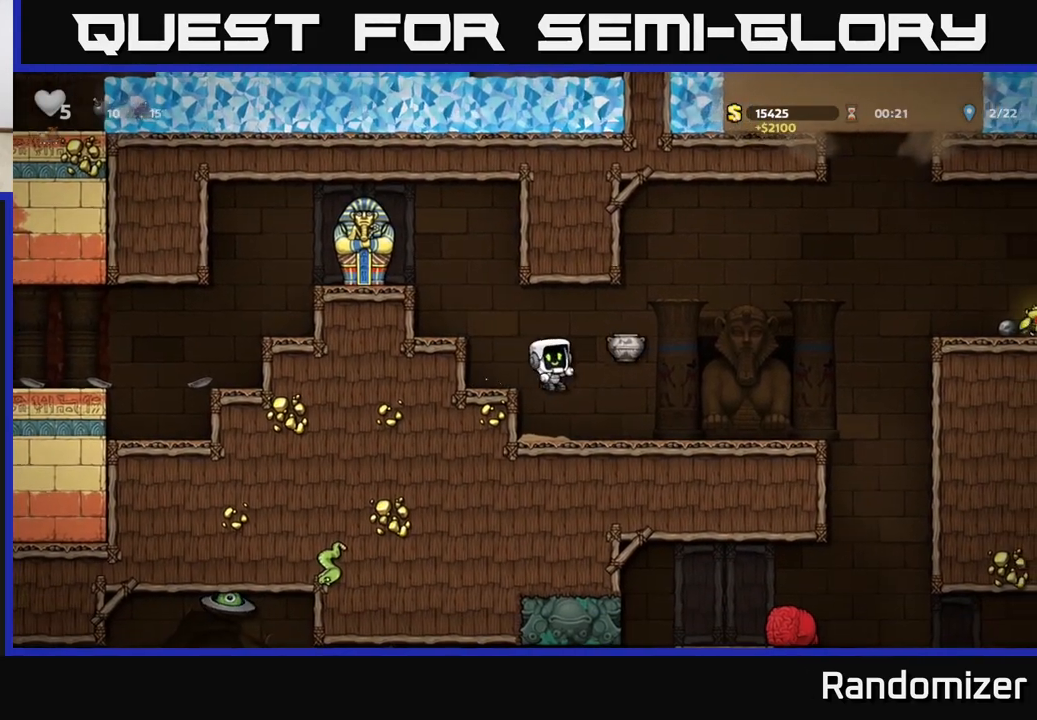
{"buttons": [], "left_stick": "center", "right_stick": "center", "events": []}
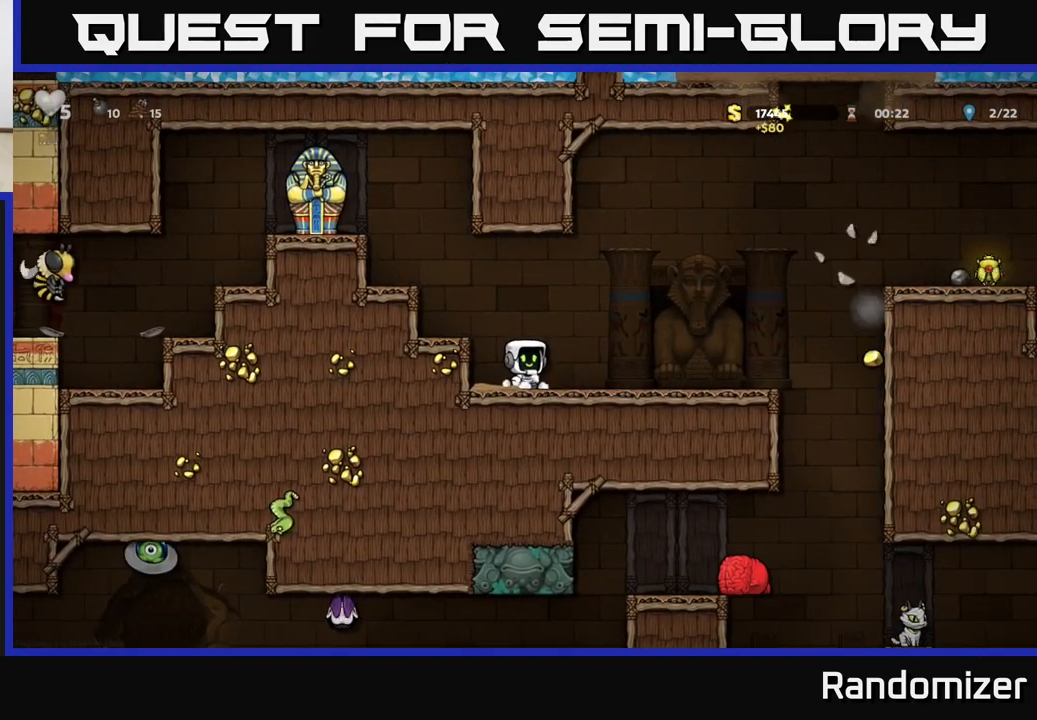
{"buttons": ["A"], "left_stick": "left", "right_stick": "center", "events": [[500, "A", "down"], [500, "left_stick", "left"]]}
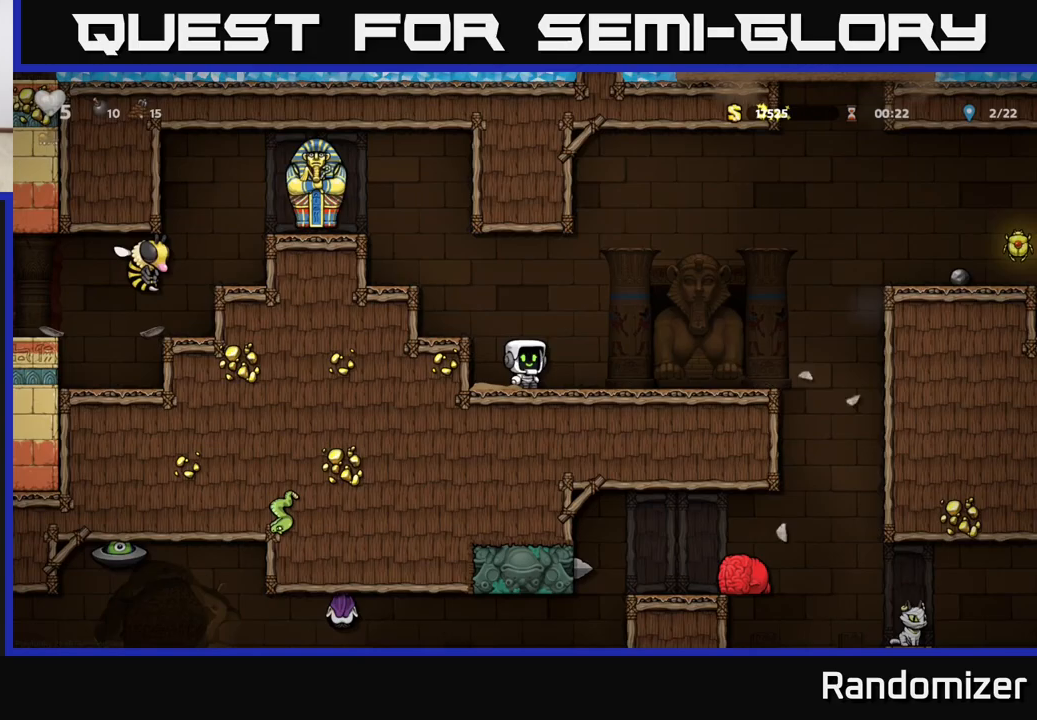
{"buttons": ["A"], "left_stick": "center", "right_stick": "center", "events": [[167, "A", "up"], [233, "left_stick", "center"], [400, "A", "down"]]}
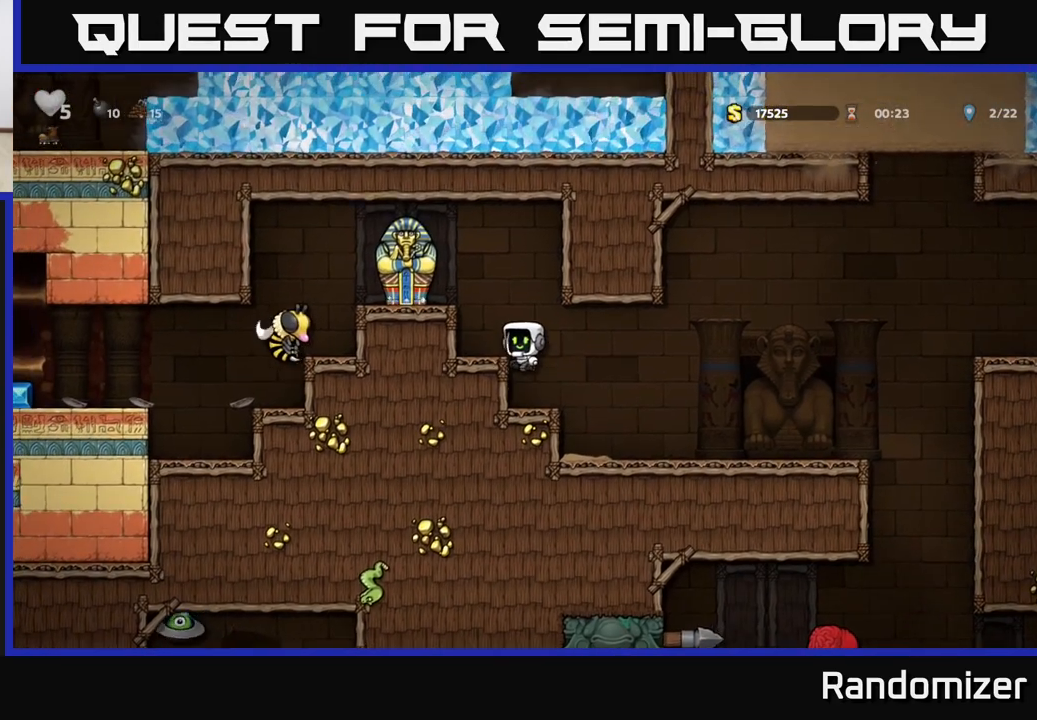
{"buttons": ["A"], "left_stick": "center", "right_stick": "center", "events": [[17, "left_stick", "left"], [100, "A", "up"], [100, "X", "down"], [150, "left_stick", "center"], [217, "X", "up"], [483, "A", "down"]]}
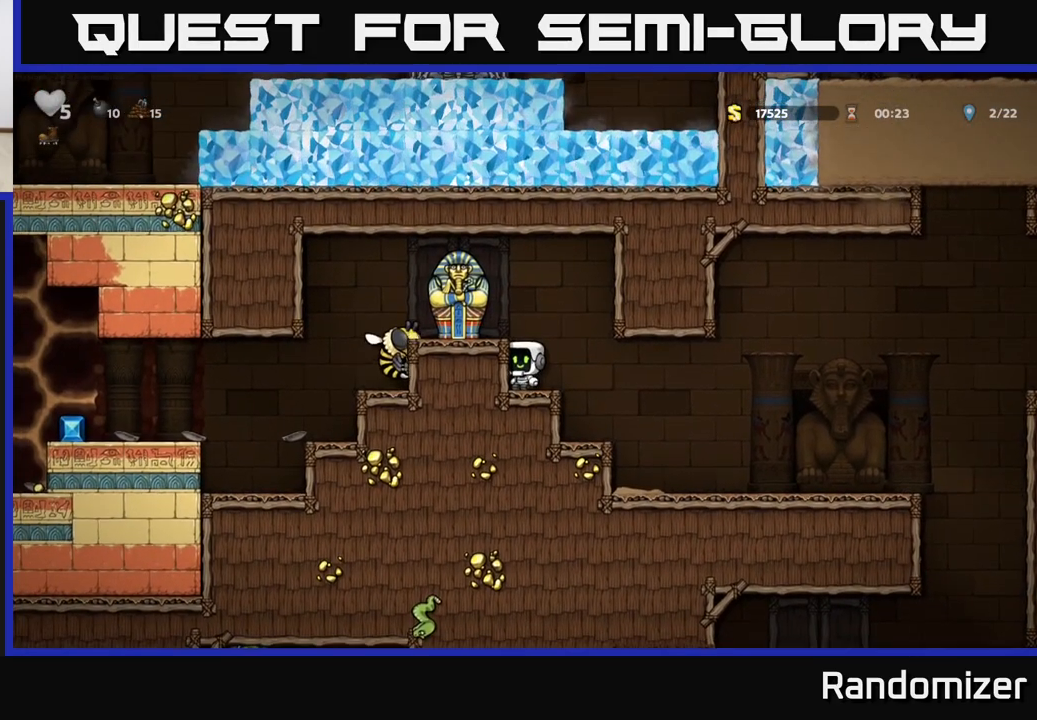
{"buttons": [], "left_stick": "center", "right_stick": "center", "events": [[33, "X", "down"], [100, "left_stick", "left"], [150, "X", "up"], [200, "A", "up"], [250, "left_stick", "right"], [433, "left_stick", "center"]]}
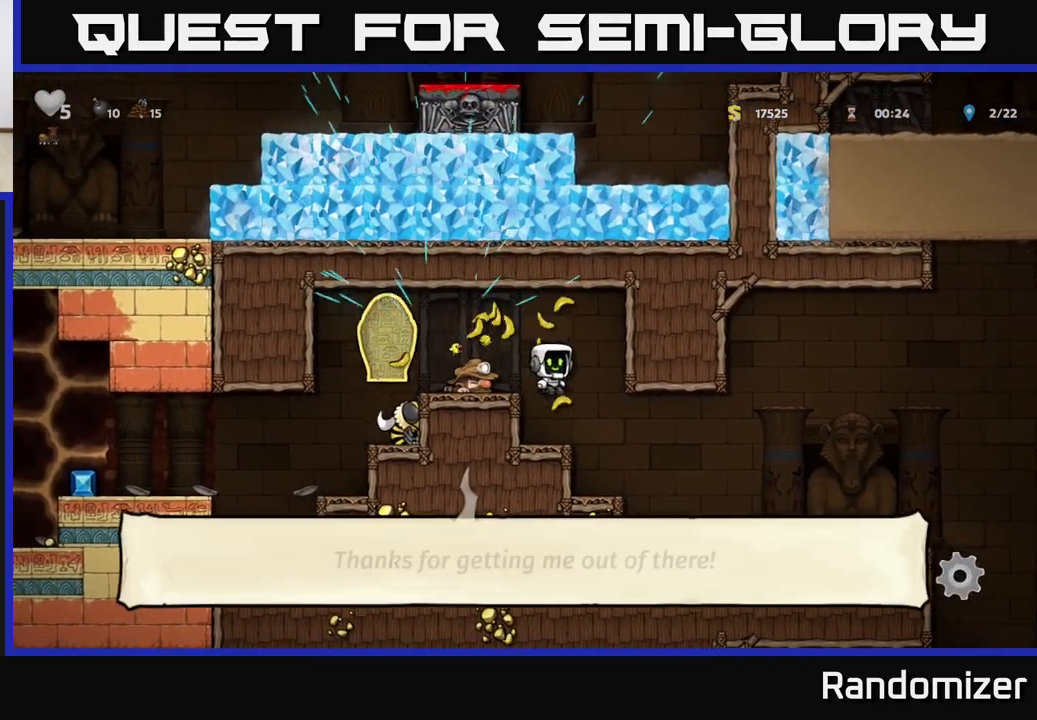
{"buttons": [], "left_stick": "right", "right_stick": "center", "events": [[333, "left_stick", "right"]]}
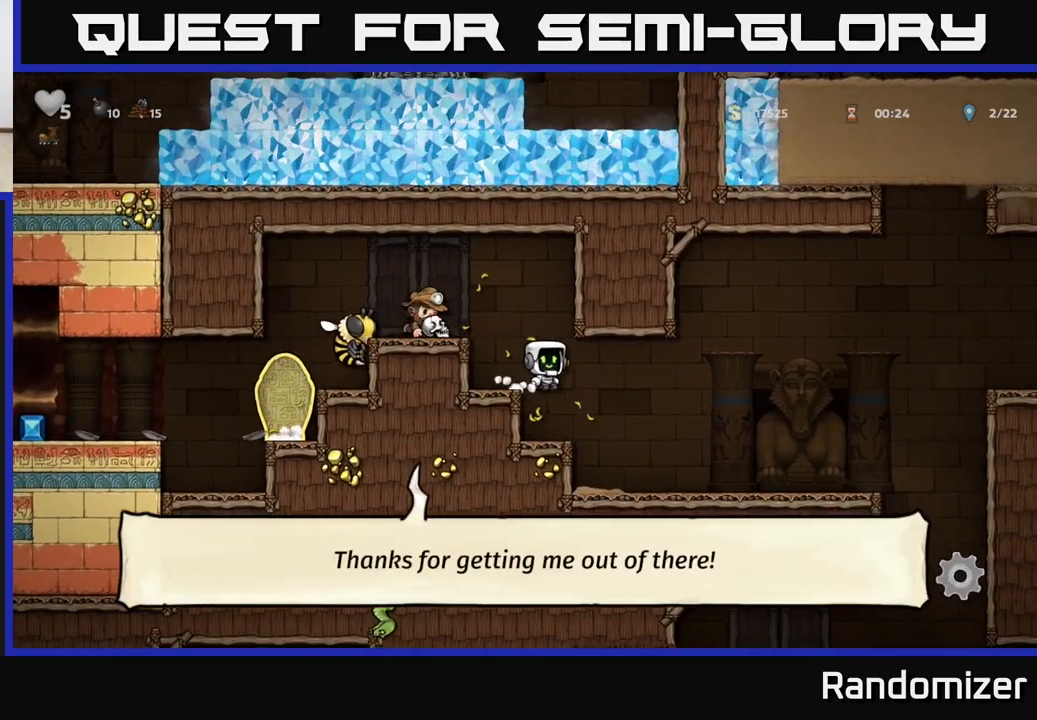
{"buttons": [], "left_stick": "right", "right_stick": "center", "events": []}
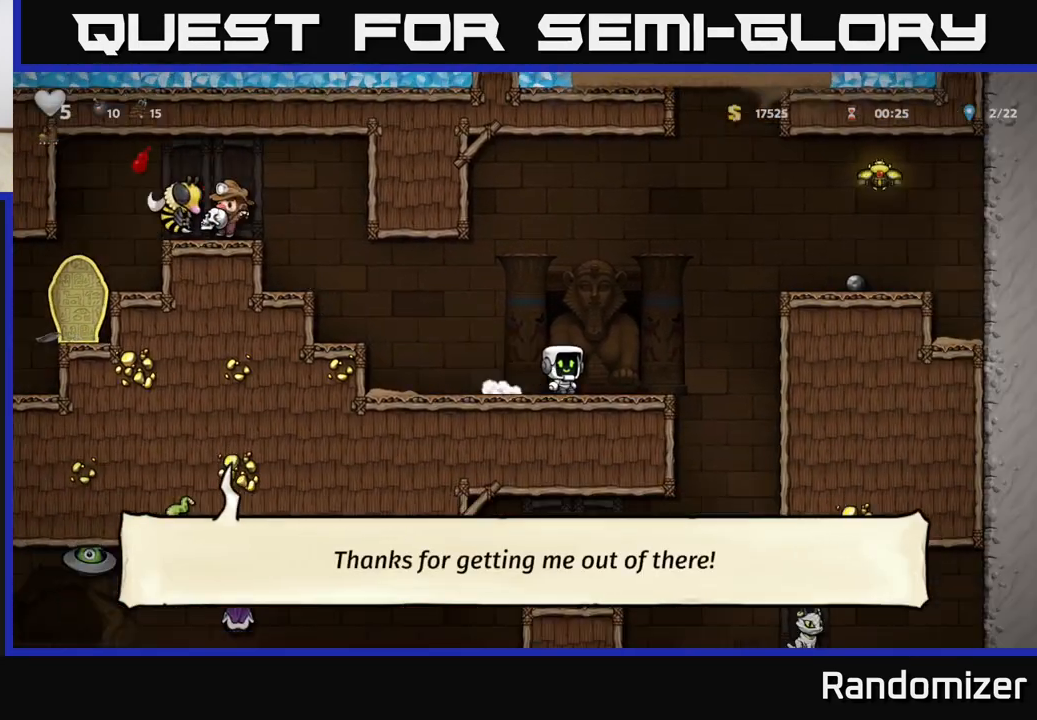
{"buttons": [], "left_stick": "right", "right_stick": "center", "events": [[183, "A", "down"], [433, "A", "up"]]}
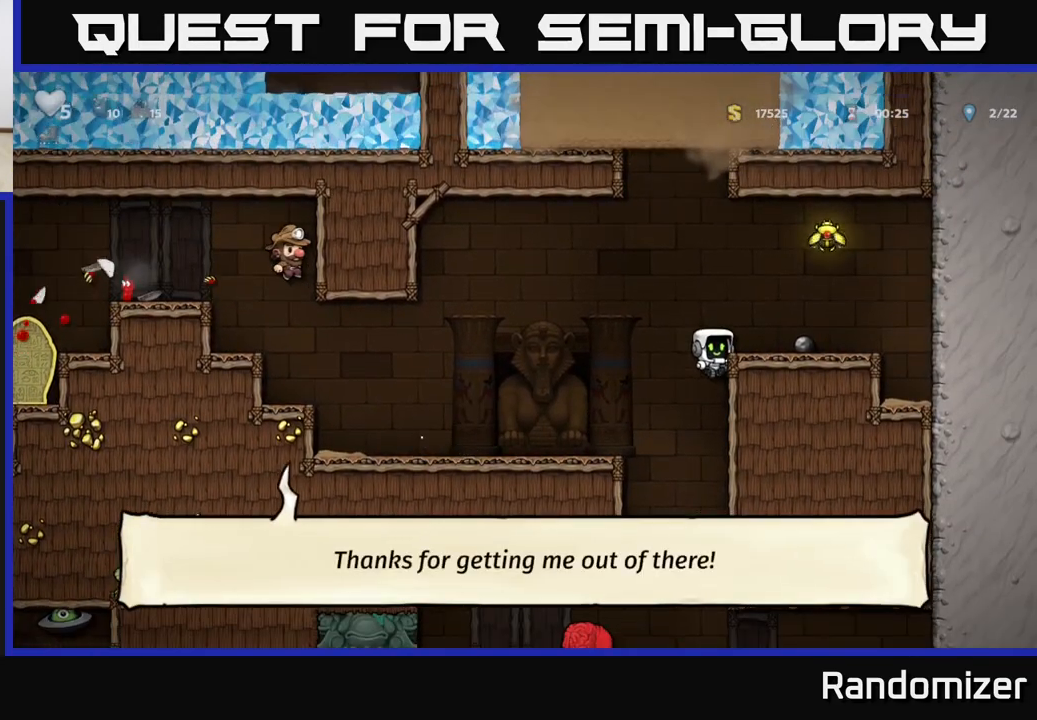
{"buttons": [], "left_stick": "center", "right_stick": "center", "events": [[100, "A", "down"], [217, "A", "up"], [350, "left_stick", "center"]]}
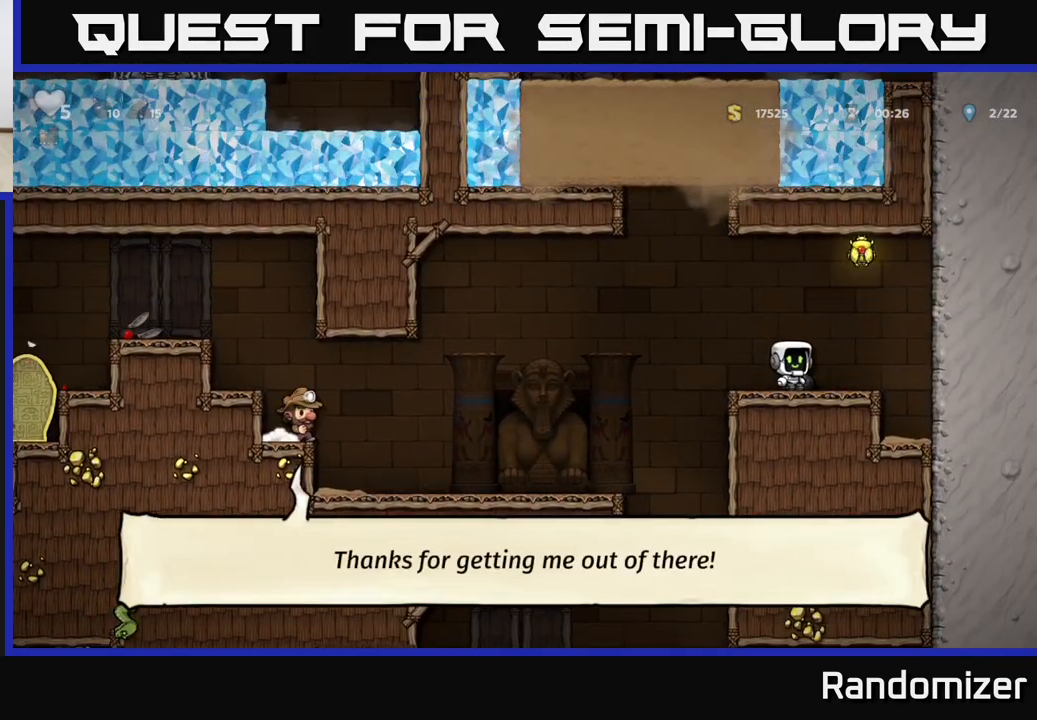
{"buttons": ["A"], "left_stick": "up-left", "right_stick": "center", "events": [[150, "left_stick", "right"], [183, "A", "down"], [467, "left_stick", "up-left"]]}
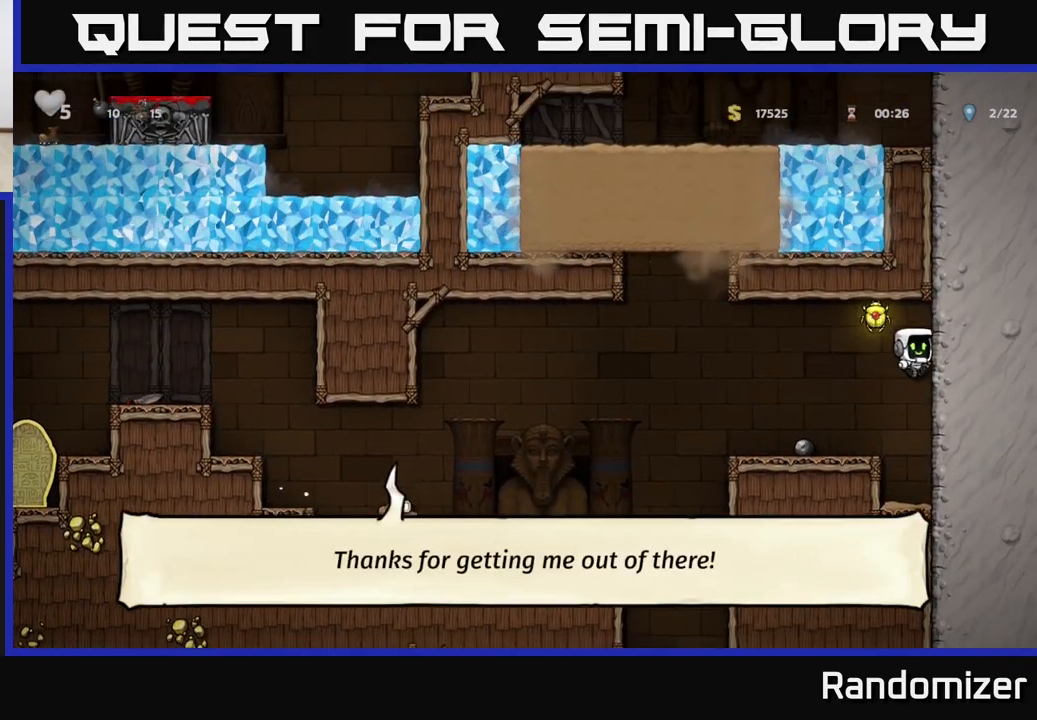
{"buttons": [], "left_stick": "left", "right_stick": "center", "events": [[17, "left_stick", "left"], [50, "A", "up"], [150, "left_stick", "center"], [267, "left_stick", "down"], [350, "X", "down"], [417, "left_stick", "left"], [483, "X", "up"]]}